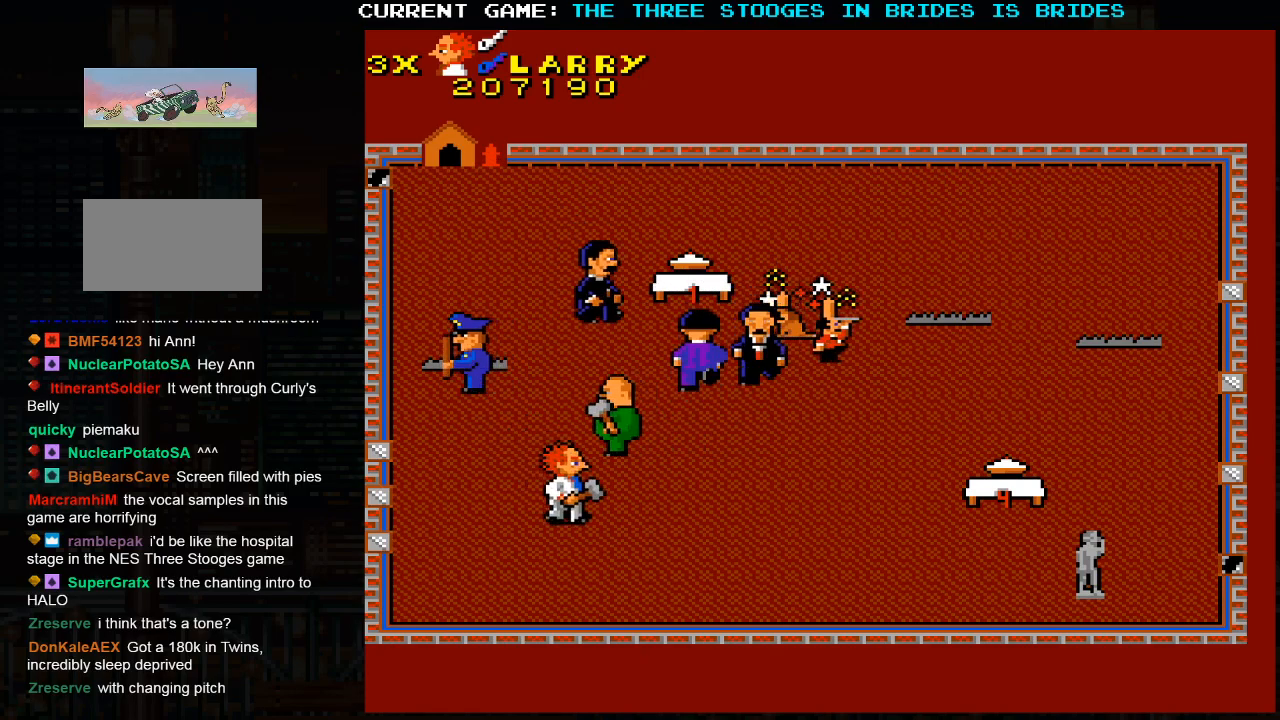
Gameplay with a controller (arcade stick); each line is a JSON object with the inputs held at the frame after it. "events" lists button and stick changes between this image and that frame as [ms after this image, input, new state], when the widget could be followed in between. Not read: L3 R3.
{"buttons": [], "left_stick": "down-right", "events": []}
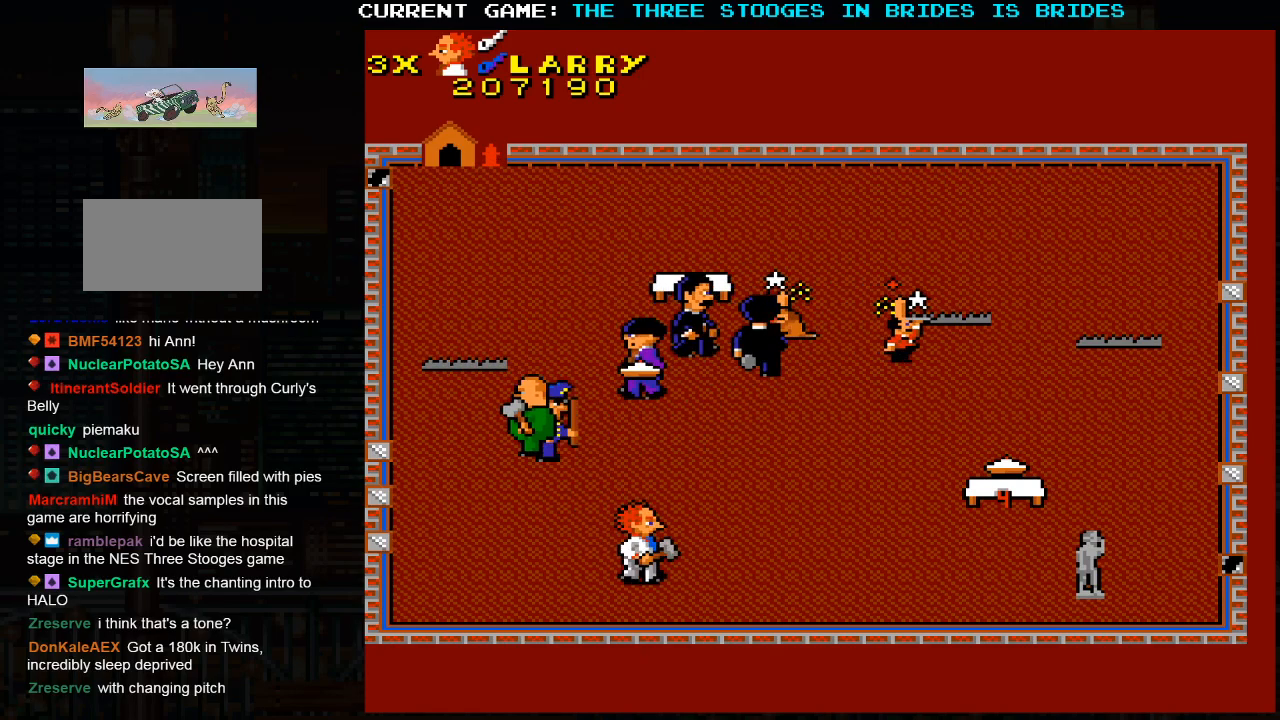
{"buttons": [], "left_stick": "right", "events": [[83, "left_stick", "right"]]}
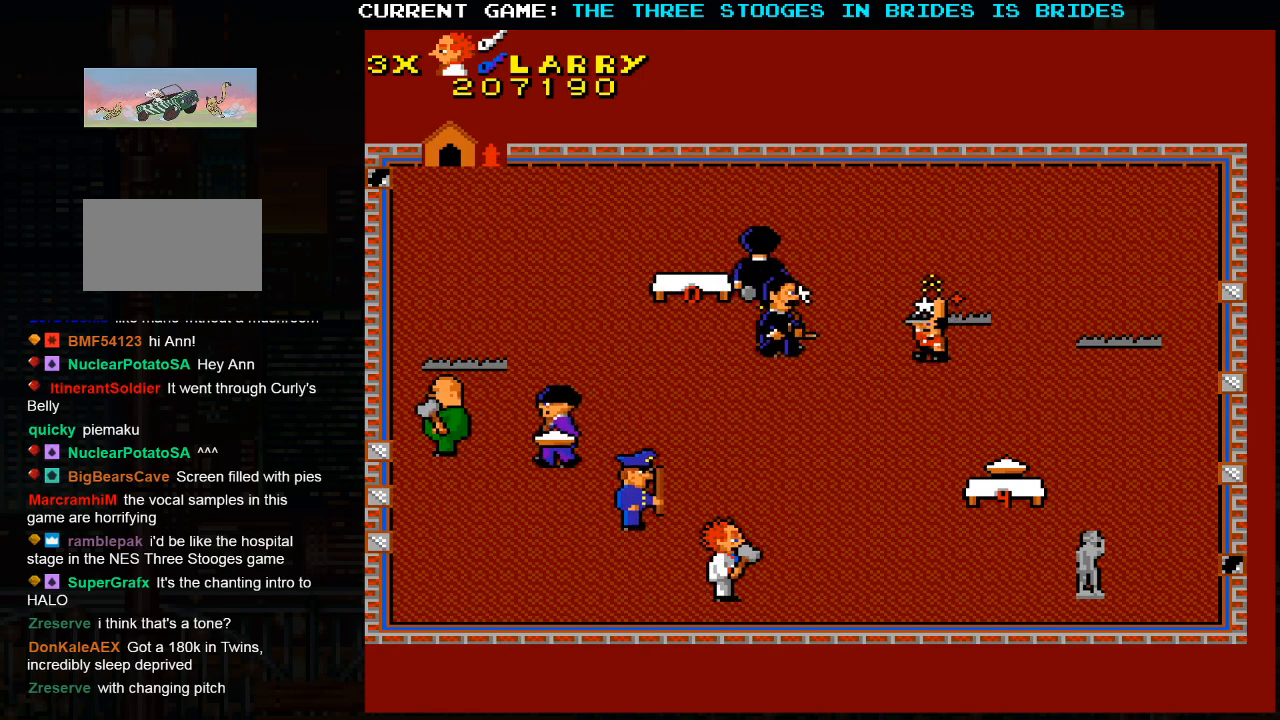
{"buttons": [], "left_stick": "up-right", "events": [[67, "left_stick", "up-right"]]}
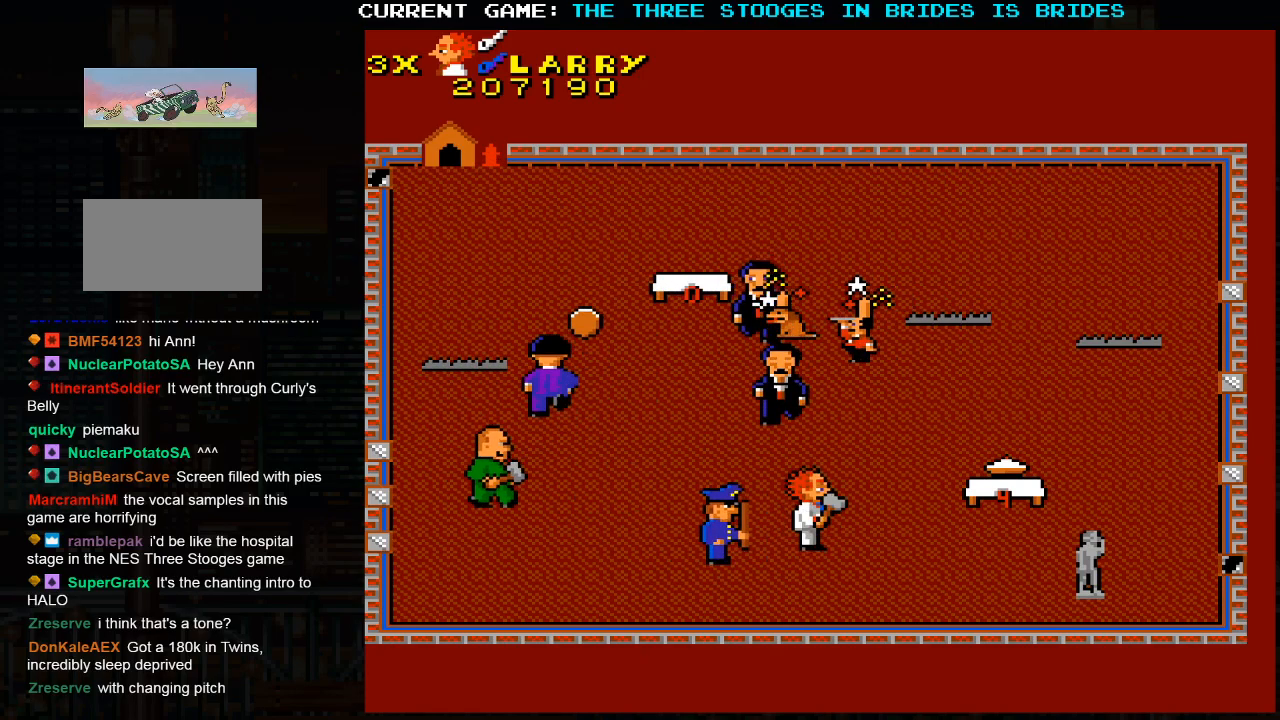
{"buttons": [], "left_stick": "up-right", "events": []}
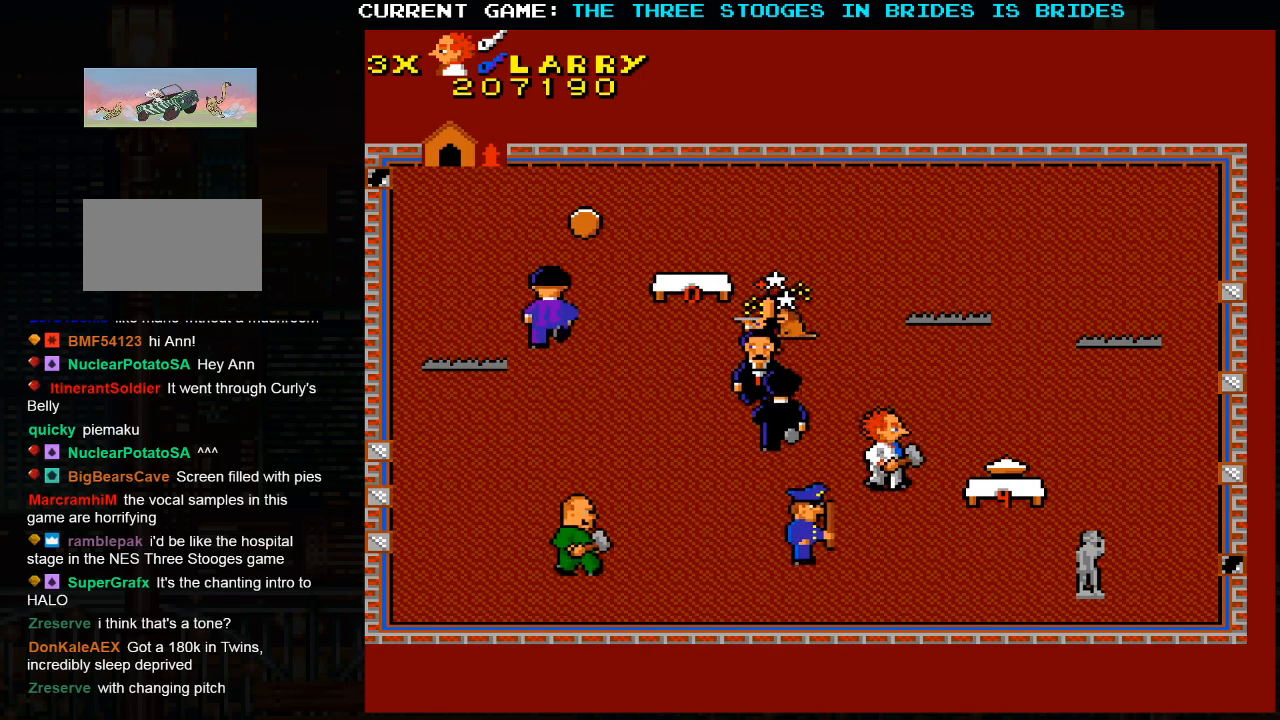
{"buttons": [], "left_stick": "right", "events": [[500, "left_stick", "right"]]}